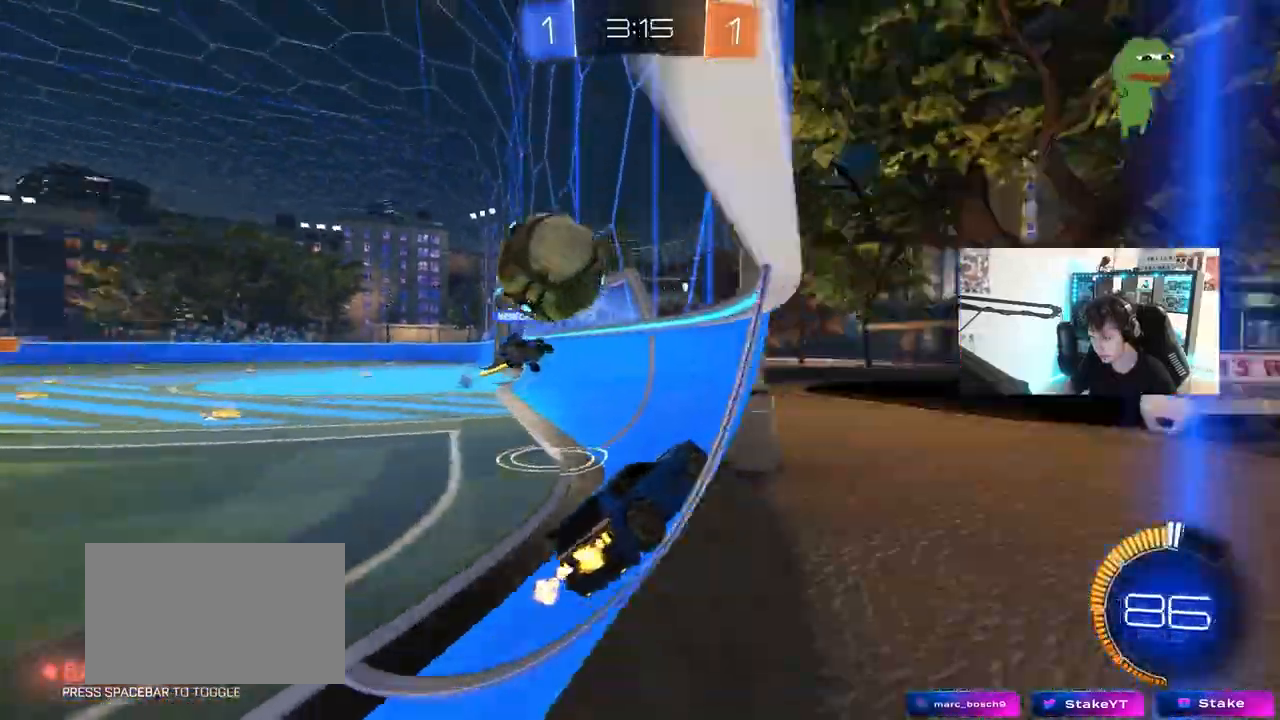
Gameplay with keyboard and mouse; each line is a JSON object with the keys and mouse buttons held at the frame after it. "events" lists presses ("down") and releases ("up") of "1", "2", "3", "4", "5", "a", "alt", "c", "caps_lock", "ctrl", "d", "e", "f", "g", "q", "r", "s", "shift", "space", "t", "tab", "v", "w", "x", "z", "mouse_left", "mouse_wheel" and "mouse_right" between this image and that frame as [ms after this image, input, new state], when the widget could be followed in between. "mouse_left", "mouse_wheel", "mouse_right" = the "left", "wheel", "right" buttons of the "mouse" list. No other keys are recorded. "wheel" means that the mouse wheel is clicked or scrolled. "mouse_move" is the direction in which the mouse moves at that frame (one of eight, or "still"), when it could be read.
{"keys": ["d", "w"], "mouse": [], "mouse_move": "still", "events": [[167, "a", "down"], [400, "a", "up"], [450, "d", "down"]]}
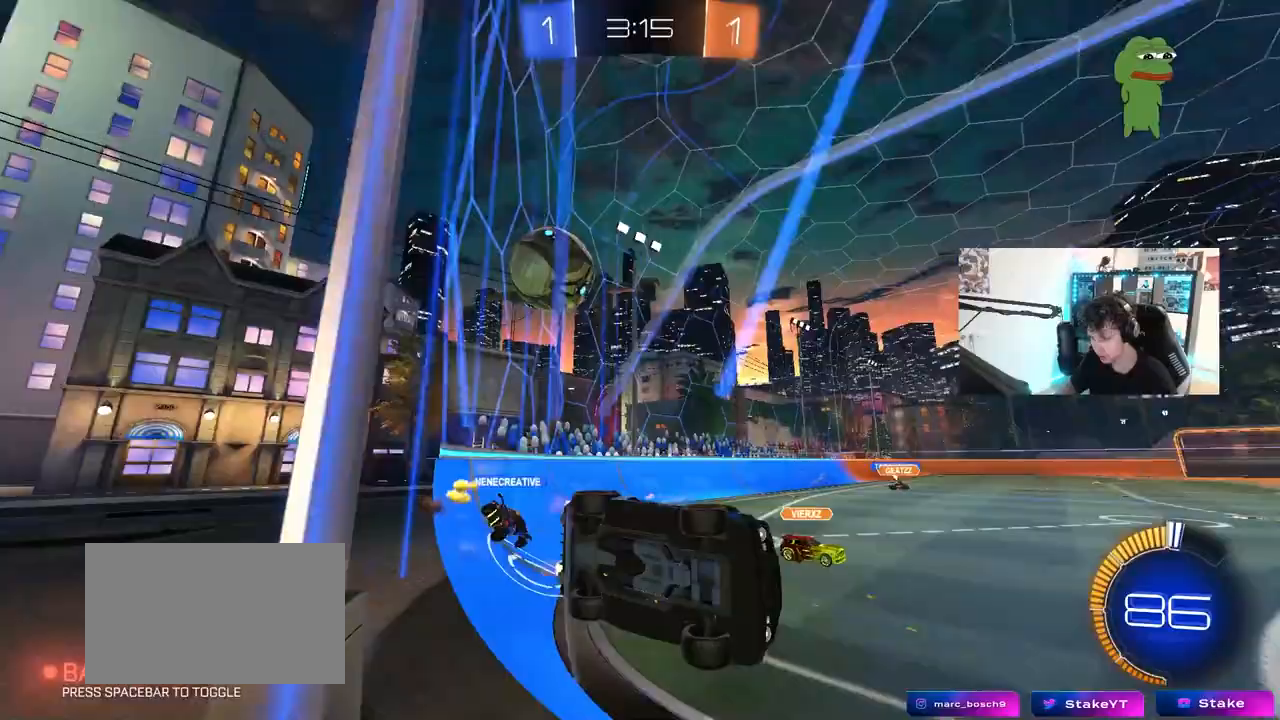
{"keys": ["a", "w"], "mouse": [], "mouse_move": "still", "events": [[100, "d", "up"], [133, "a", "down"]]}
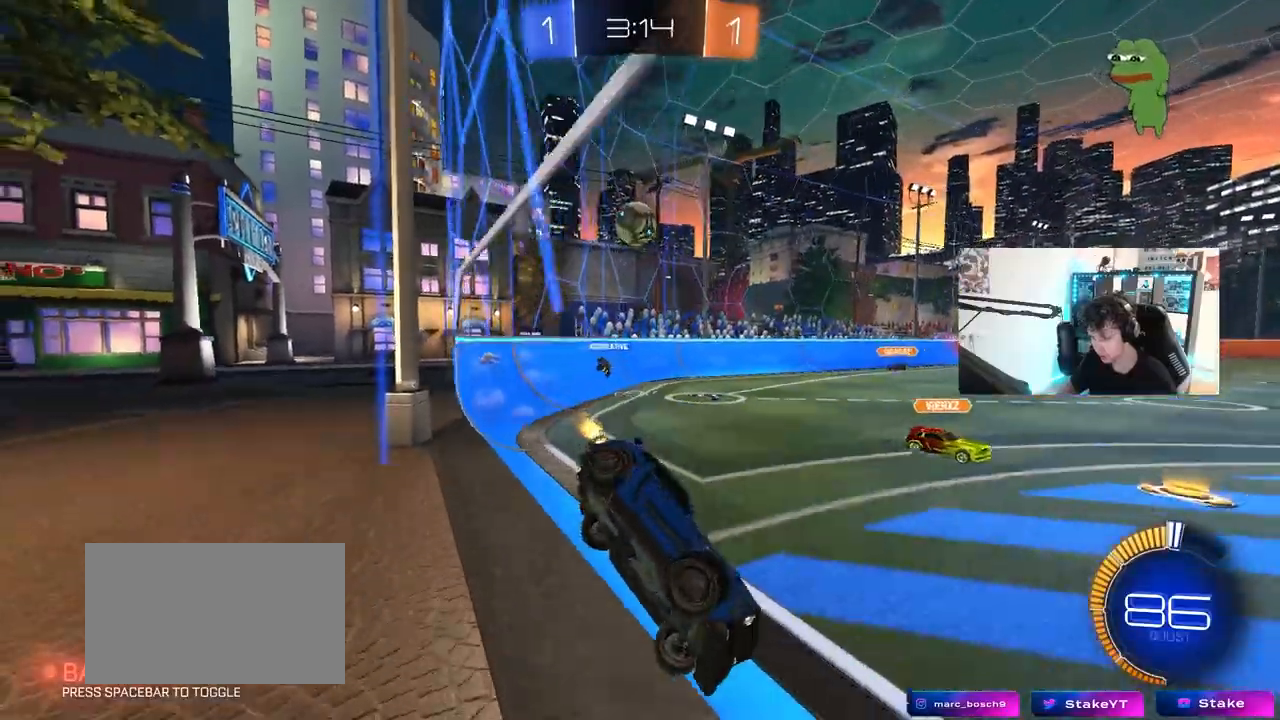
{"keys": ["w"], "mouse": ["left"], "mouse_move": "still", "events": [[67, "shift", "down"], [150, "shift", "up"], [200, "mouse_left", "down"], [433, "a", "up"]]}
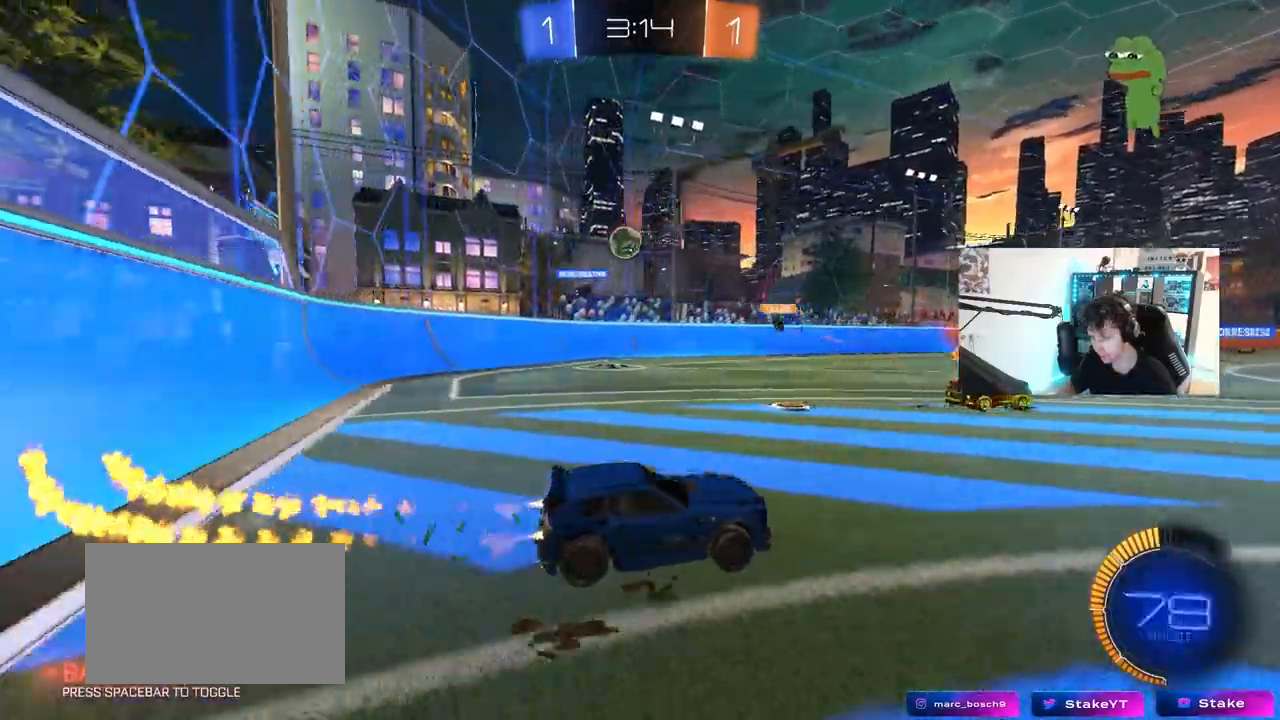
{"keys": ["d", "w"], "mouse": [], "mouse_move": "still", "events": [[167, "mouse_left", "up"], [267, "d", "down"], [317, "shift", "down"], [450, "shift", "up"]]}
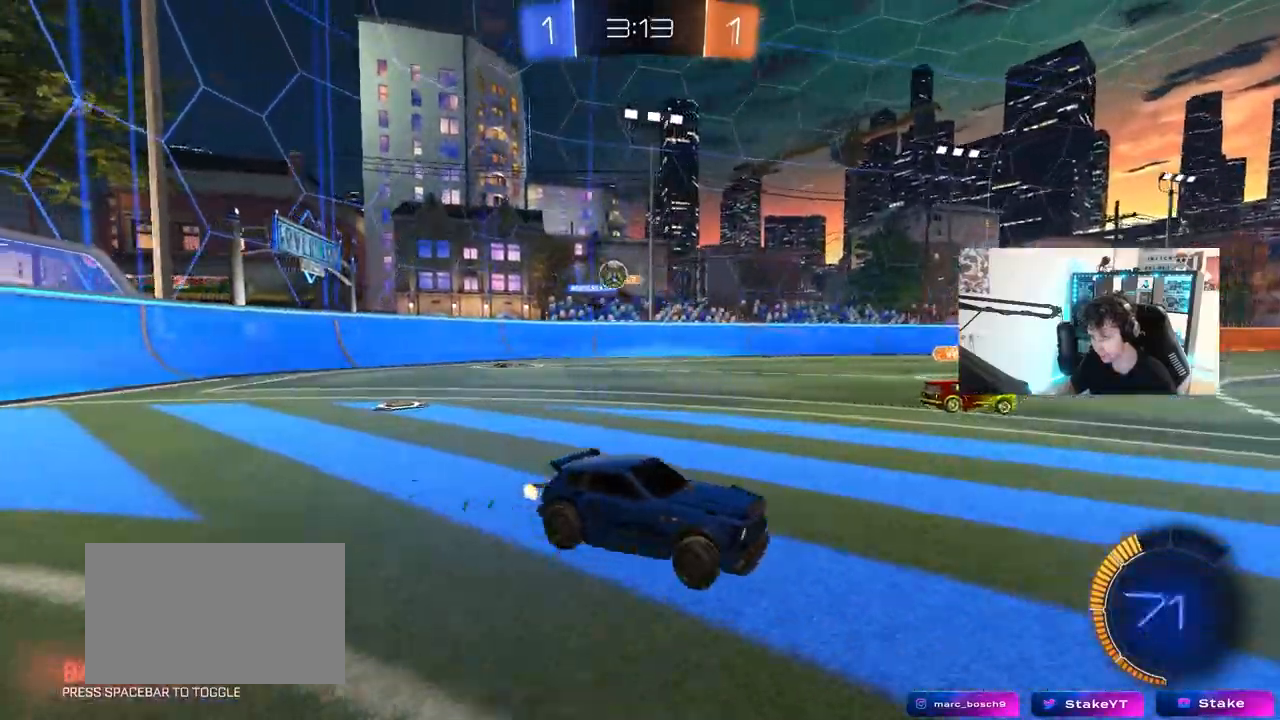
{"keys": ["d", "w"], "mouse": [], "mouse_move": "still", "events": [[233, "shift", "down"], [333, "shift", "up"], [367, "shift", "down"], [467, "shift", "up"]]}
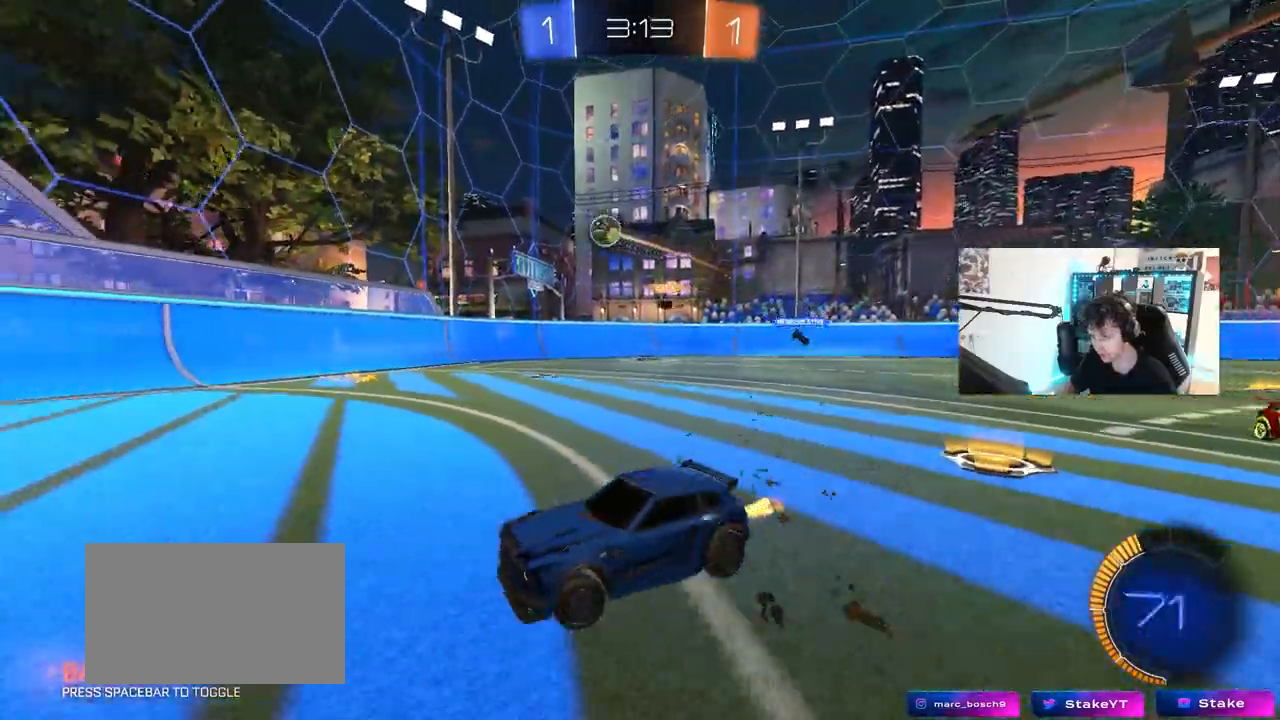
{"keys": ["d", "w"], "mouse": ["left"], "mouse_move": "still", "events": [[483, "mouse_left", "down"]]}
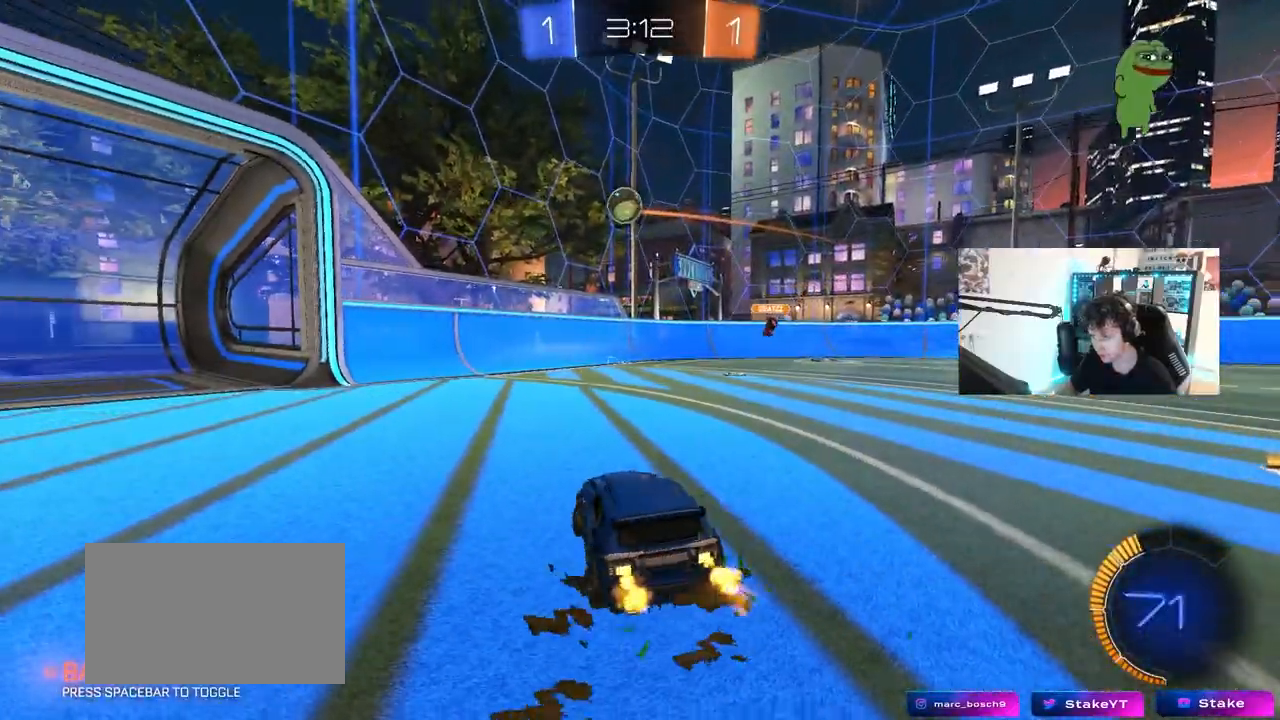
{"keys": [], "mouse": ["left", "right"], "mouse_move": "up-right", "events": [[167, "w", "up"], [267, "a", "down"], [267, "d", "up"], [267, "mouse_right", "down"], [267, "s", "down"], [317, "mouse_left", "up"], [317, "shift", "down"], [400, "a", "up"], [400, "s", "up"], [400, "shift", "up"], [450, "mouse_right", "up"], [500, "mouse_left", "down"], [500, "mouse_right", "down"]]}
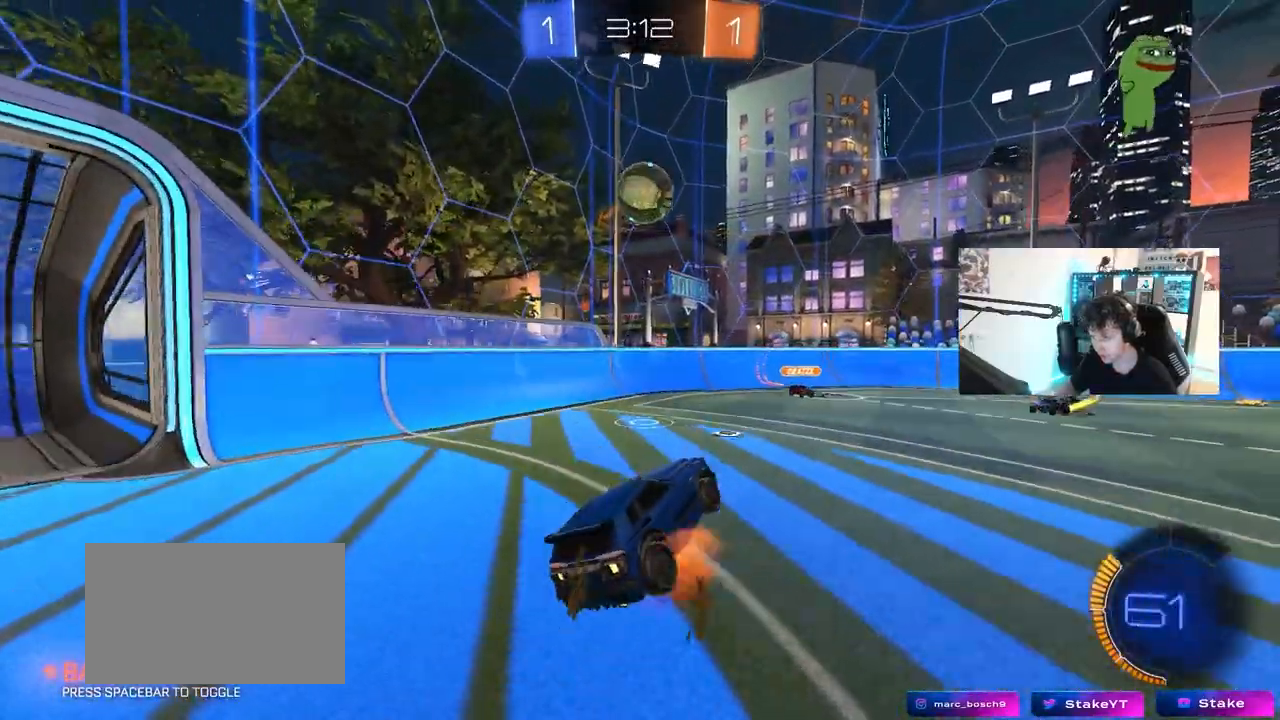
{"keys": ["a", "w"], "mouse": [], "mouse_move": "up", "events": [[100, "mouse_left", "up"], [100, "mouse_right", "up"], [183, "d", "down"], [183, "mouse_left", "down"], [233, "shift", "down"], [283, "a", "down"], [283, "d", "up"], [283, "shift", "up"], [333, "mouse_left", "up"], [467, "w", "down"]]}
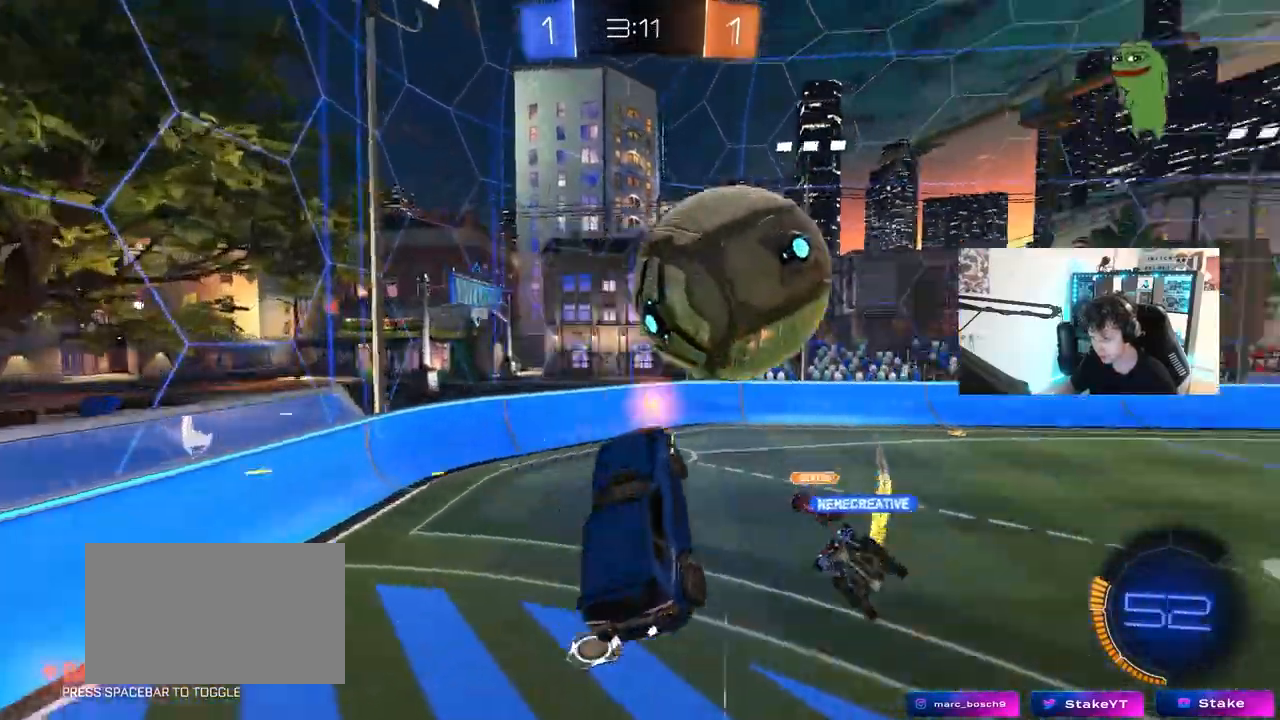
{"keys": ["a", "s"], "mouse": [], "mouse_move": "still", "events": [[117, "shift", "down"], [117, "w", "up"], [250, "s", "down"], [300, "shift", "up"]]}
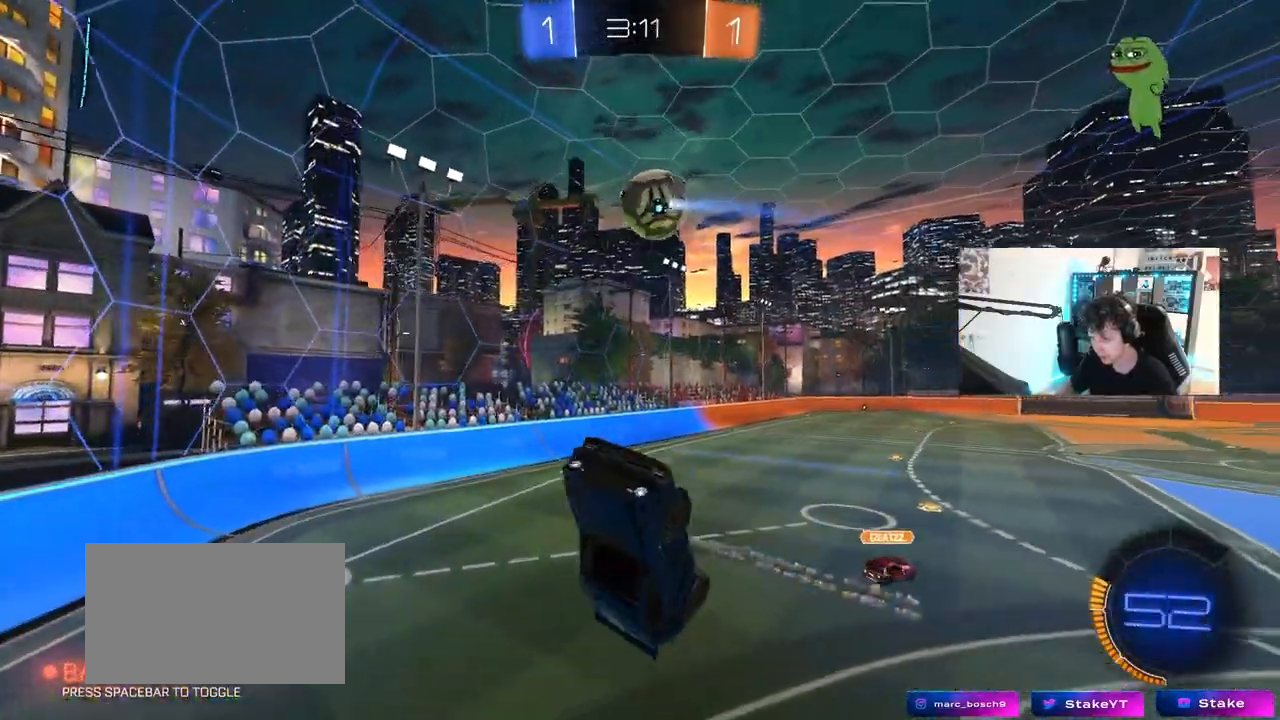
{"keys": [], "mouse": [], "mouse_move": "still", "events": [[33, "a", "up"], [33, "d", "down"], [167, "a", "down"], [167, "d", "up"], [167, "shift", "down"], [400, "shift", "up"], [450, "s", "up"], [500, "a", "up"]]}
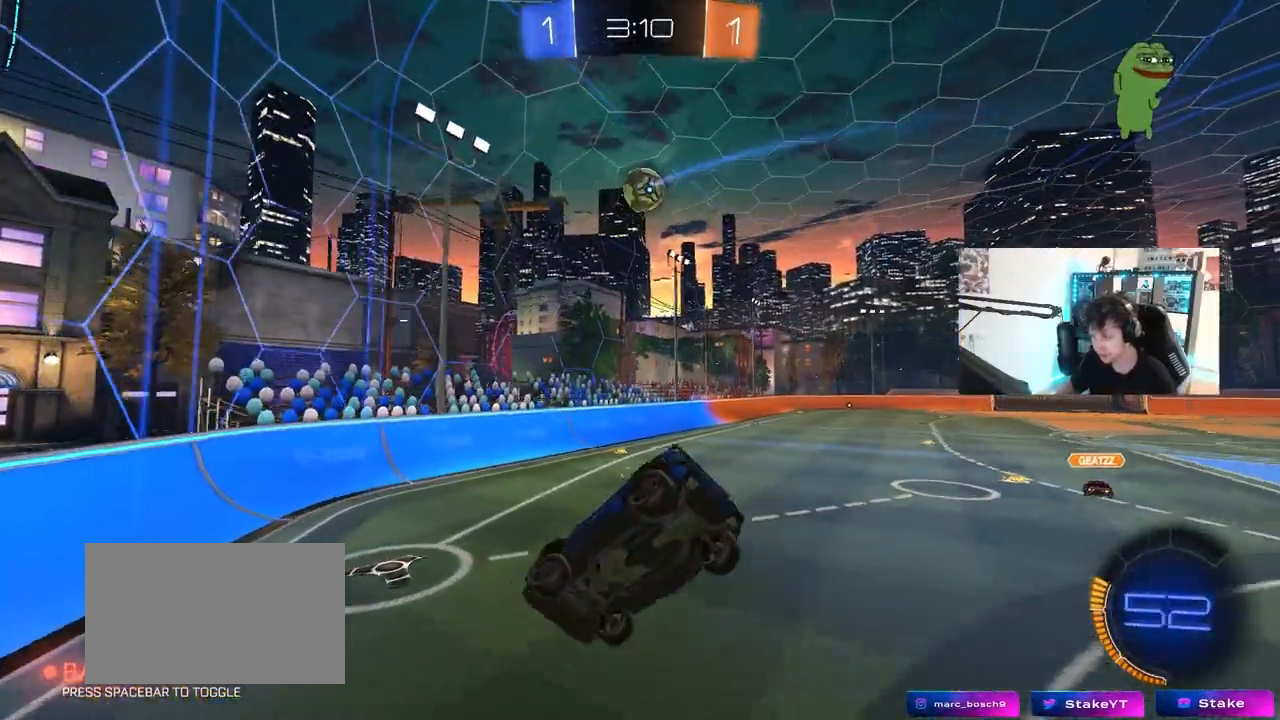
{"keys": ["a", "w"], "mouse": [], "mouse_move": "still", "events": [[100, "a", "down"], [183, "a", "up"], [283, "w", "down"], [383, "a", "down"]]}
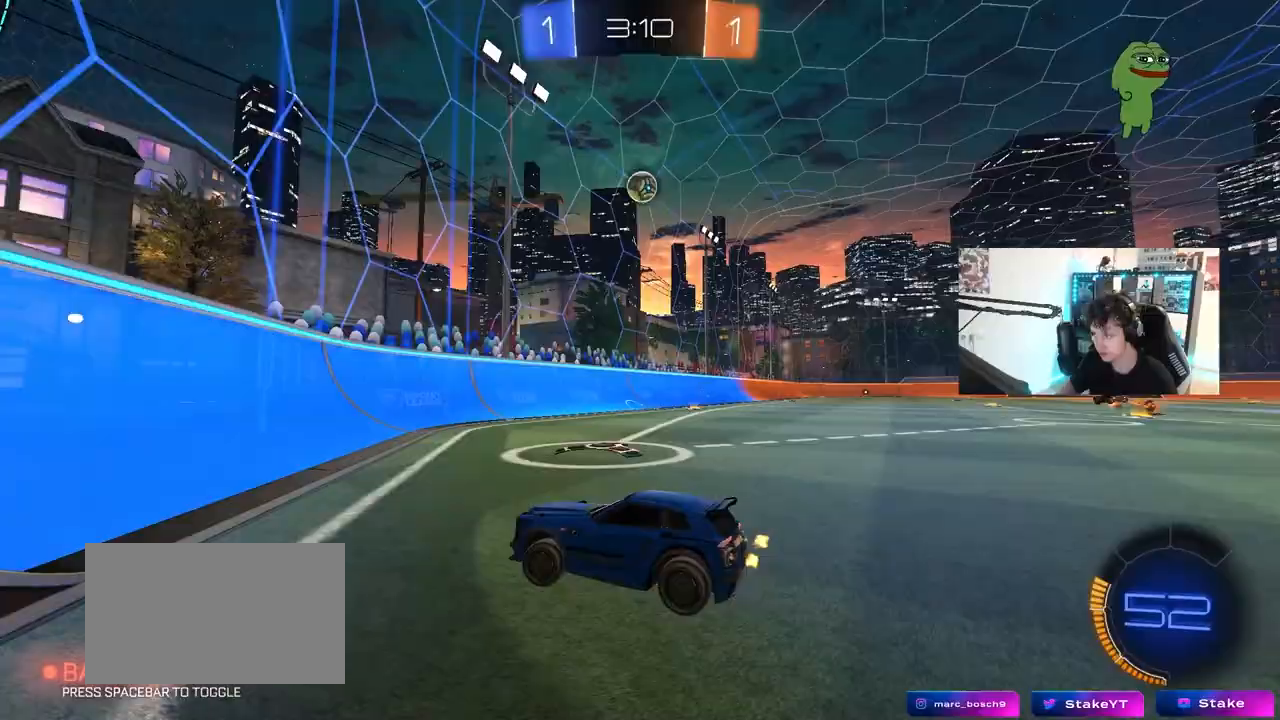
{"keys": ["d", "shift", "w"], "mouse": [], "mouse_move": "still", "events": [[117, "a", "up"], [150, "d", "down"], [200, "shift", "down"]]}
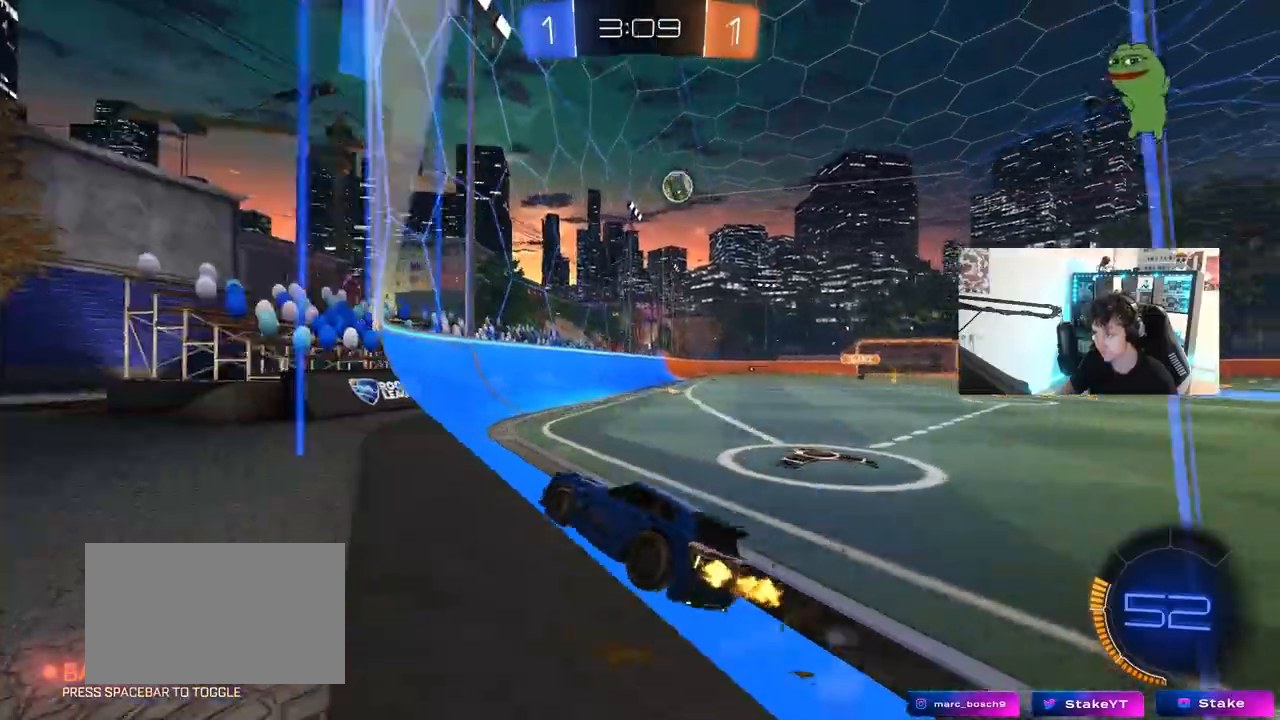
{"keys": ["d", "w"], "mouse": [], "mouse_move": "still", "events": [[83, "shift", "up"]]}
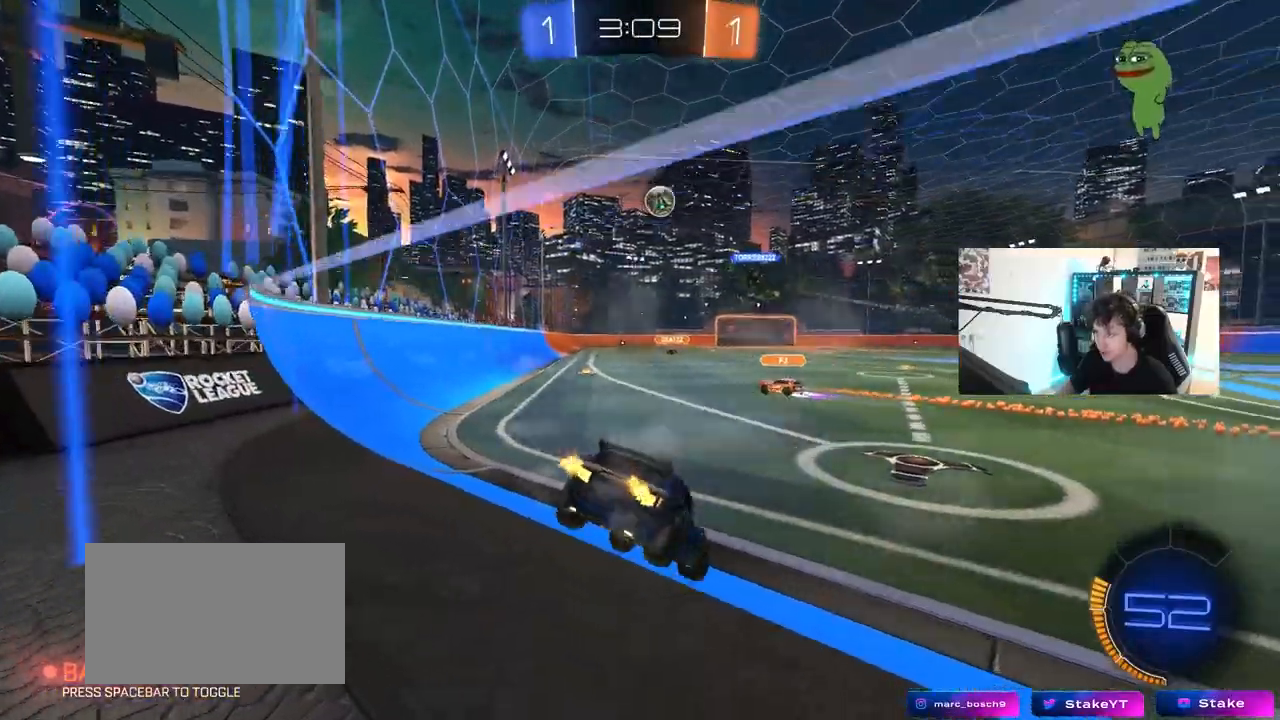
{"keys": ["w"], "mouse": [], "mouse_move": "still", "events": [[233, "d", "up"], [367, "a", "down"], [417, "a", "up"]]}
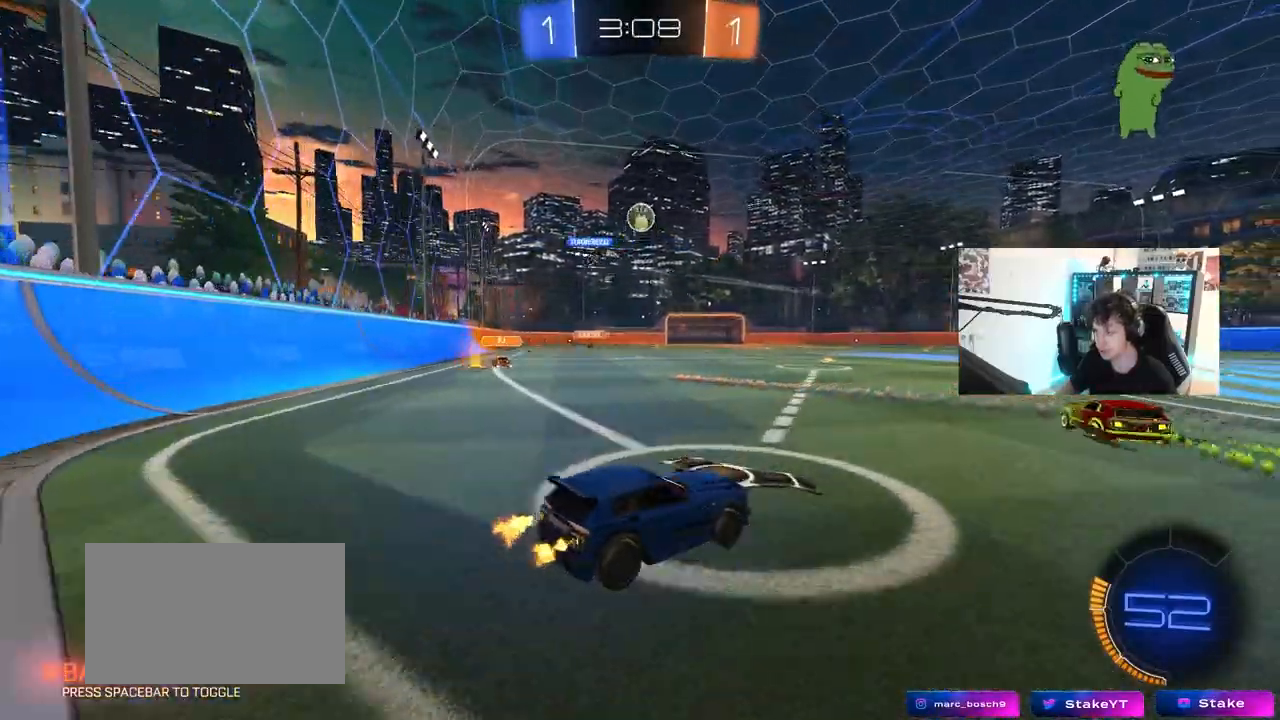
{"keys": ["d", "shift", "w"], "mouse": ["left", "right"], "mouse_move": "still", "events": [[200, "a", "down"], [300, "mouse_left", "down"], [300, "mouse_right", "down"], [350, "a", "up"], [350, "d", "down"], [400, "mouse_right", "up"], [400, "shift", "down"], [433, "mouse_right", "down"]]}
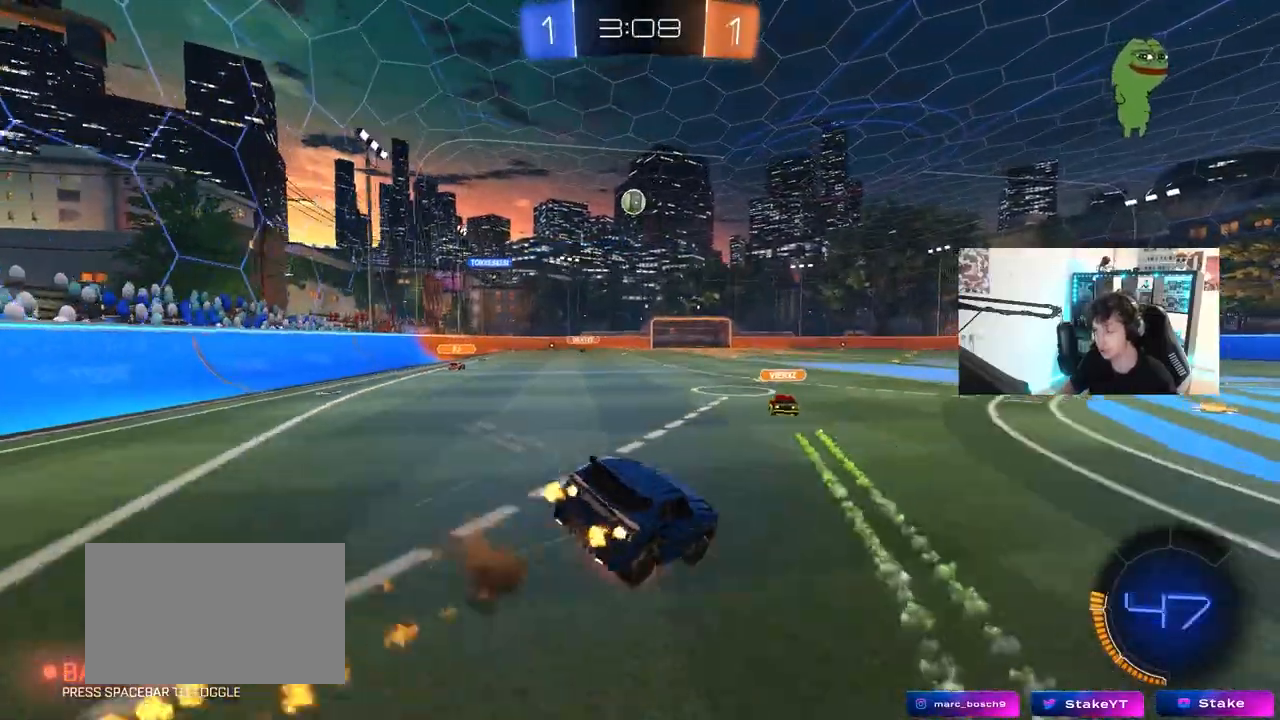
{"keys": ["d", "shift"], "mouse": [], "mouse_move": "still", "events": [[83, "s", "down"], [83, "w", "up"], [133, "mouse_left", "up"], [133, "mouse_right", "up"], [133, "space", "down"], [267, "space", "up"], [367, "s", "up"]]}
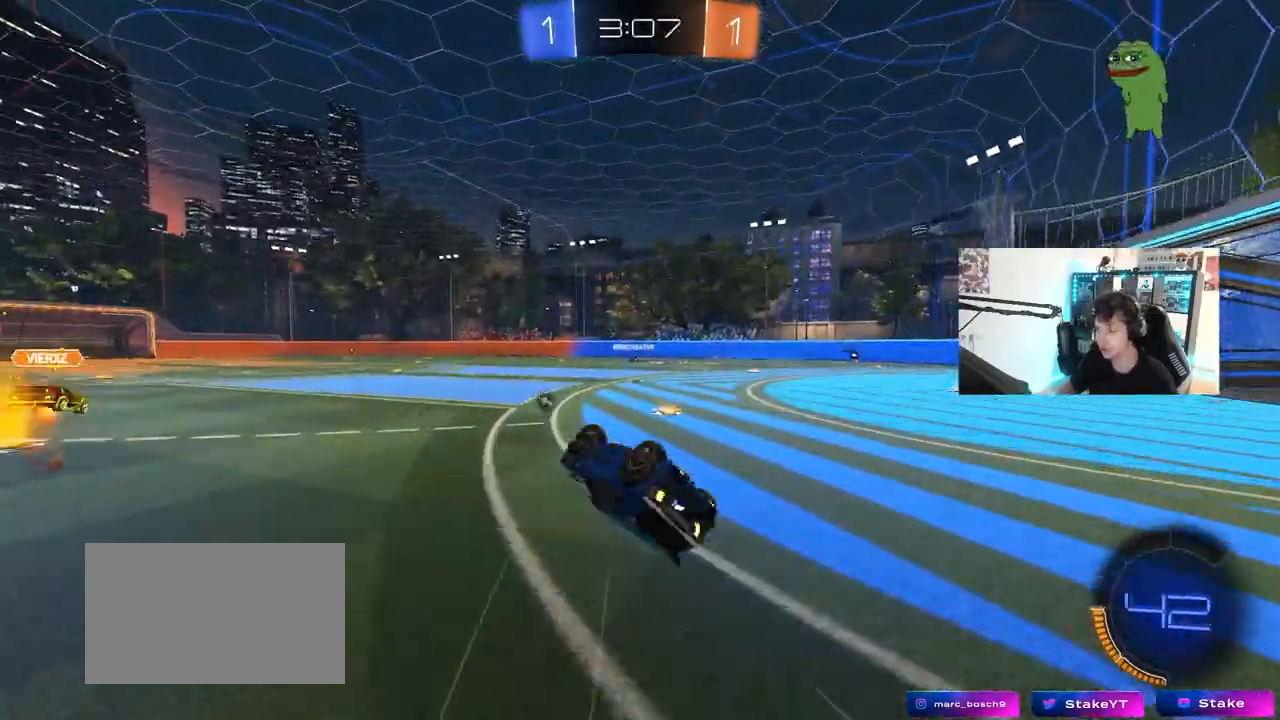
{"keys": ["a", "w"], "mouse": [], "mouse_move": "still", "events": [[50, "s", "down"], [100, "space", "down"], [233, "shift", "up"], [283, "s", "up"], [283, "space", "up"], [333, "d", "up"], [467, "a", "down"], [467, "w", "down"]]}
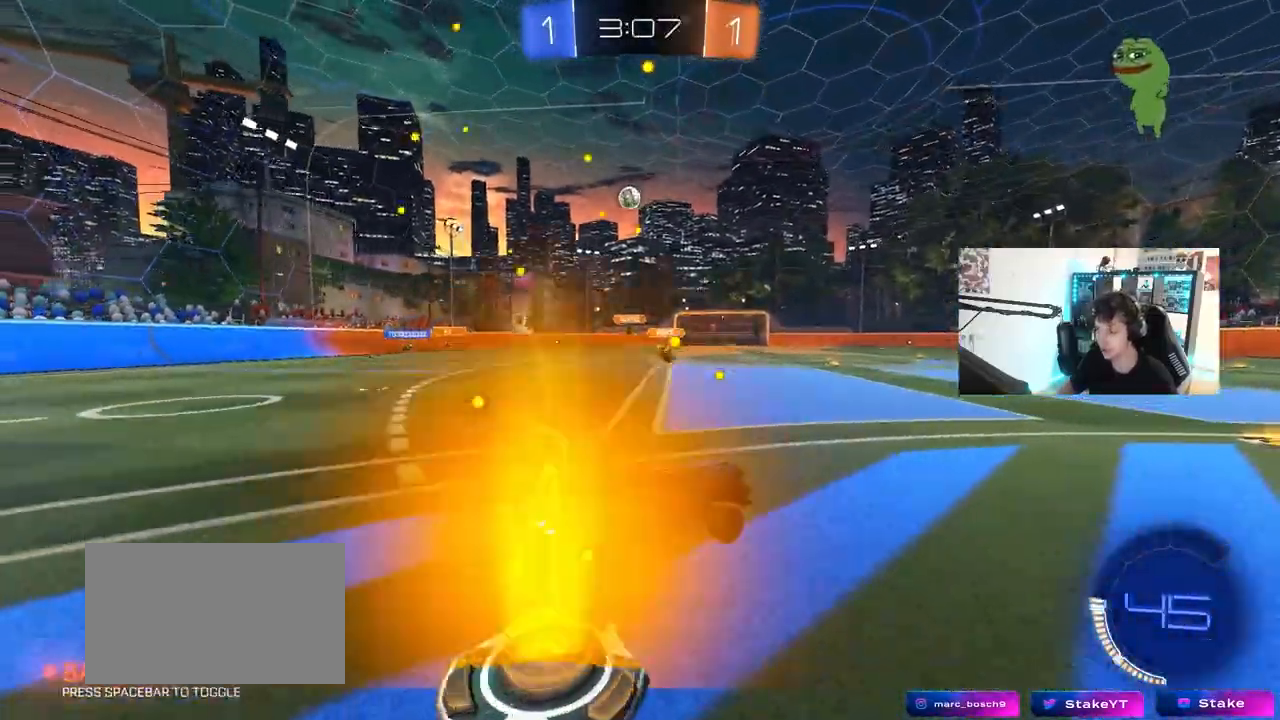
{"keys": [], "mouse": [], "mouse_move": "still", "events": [[117, "a", "up"], [300, "d", "down"], [433, "w", "up"], [483, "d", "up"]]}
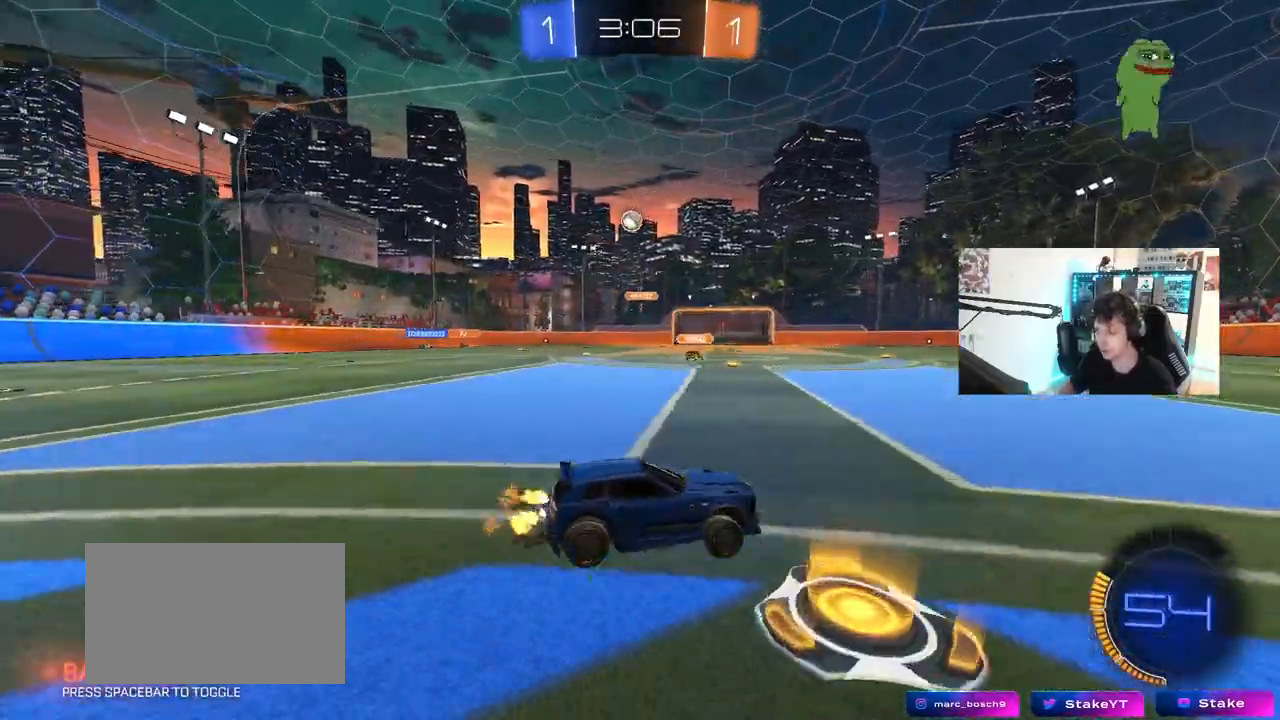
{"keys": ["a", "w"], "mouse": [], "mouse_move": "still", "events": [[133, "s", "down"], [167, "d", "down"], [267, "a", "down"], [267, "d", "up"], [317, "s", "up"], [500, "w", "down"]]}
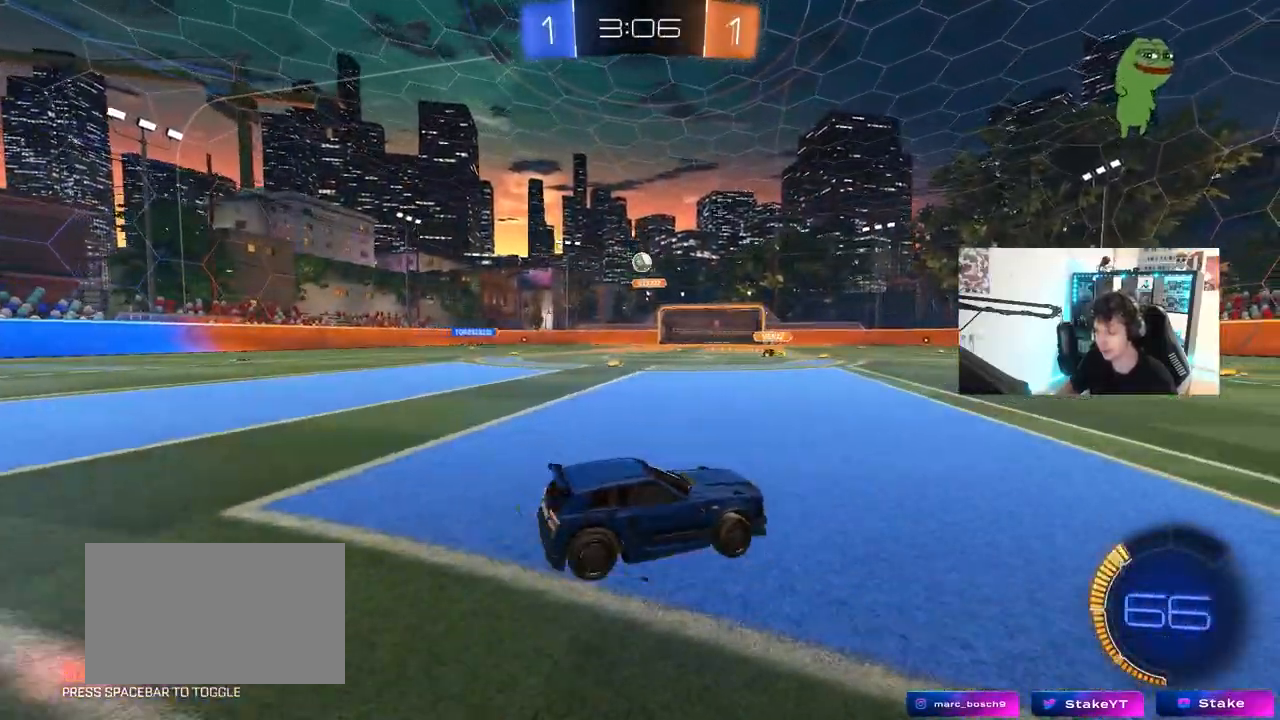
{"keys": ["w"], "mouse": ["left"], "mouse_move": "still", "events": [[233, "mouse_left", "down"], [283, "a", "up"]]}
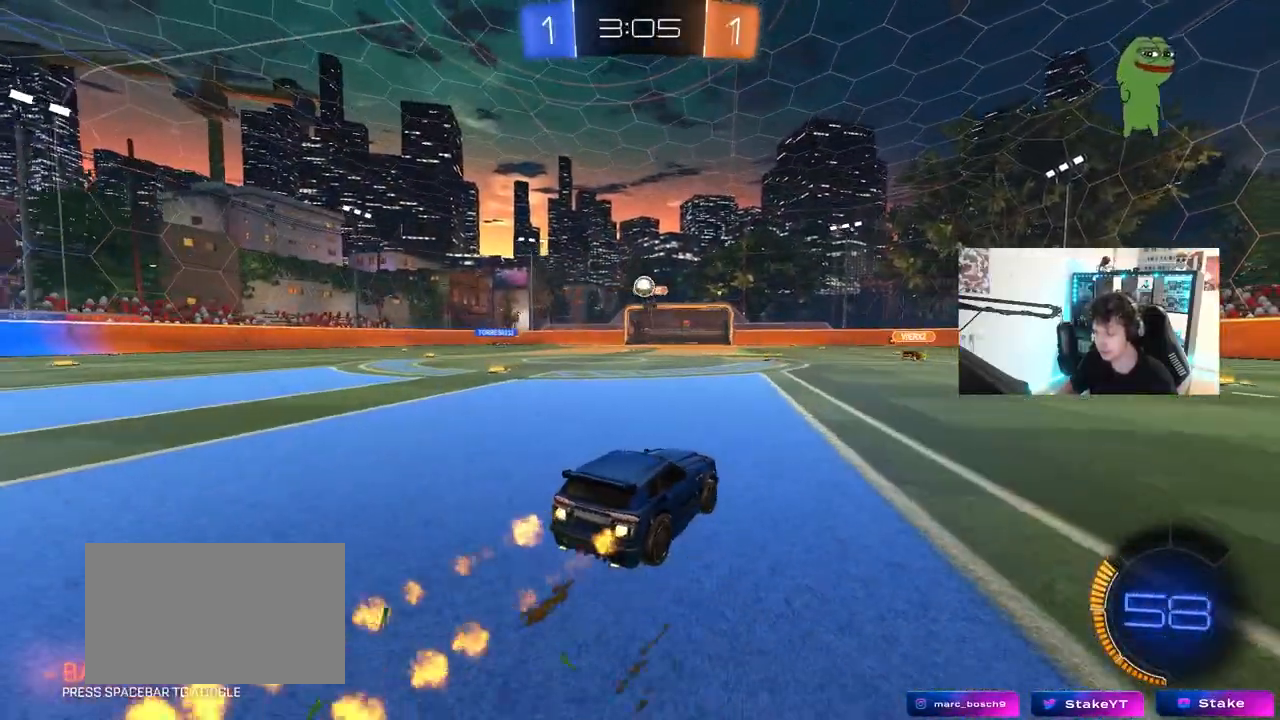
{"keys": ["w"], "mouse": ["left"], "mouse_move": "still", "events": [[150, "a", "down"], [250, "a", "up"], [300, "d", "down"], [400, "d", "up"]]}
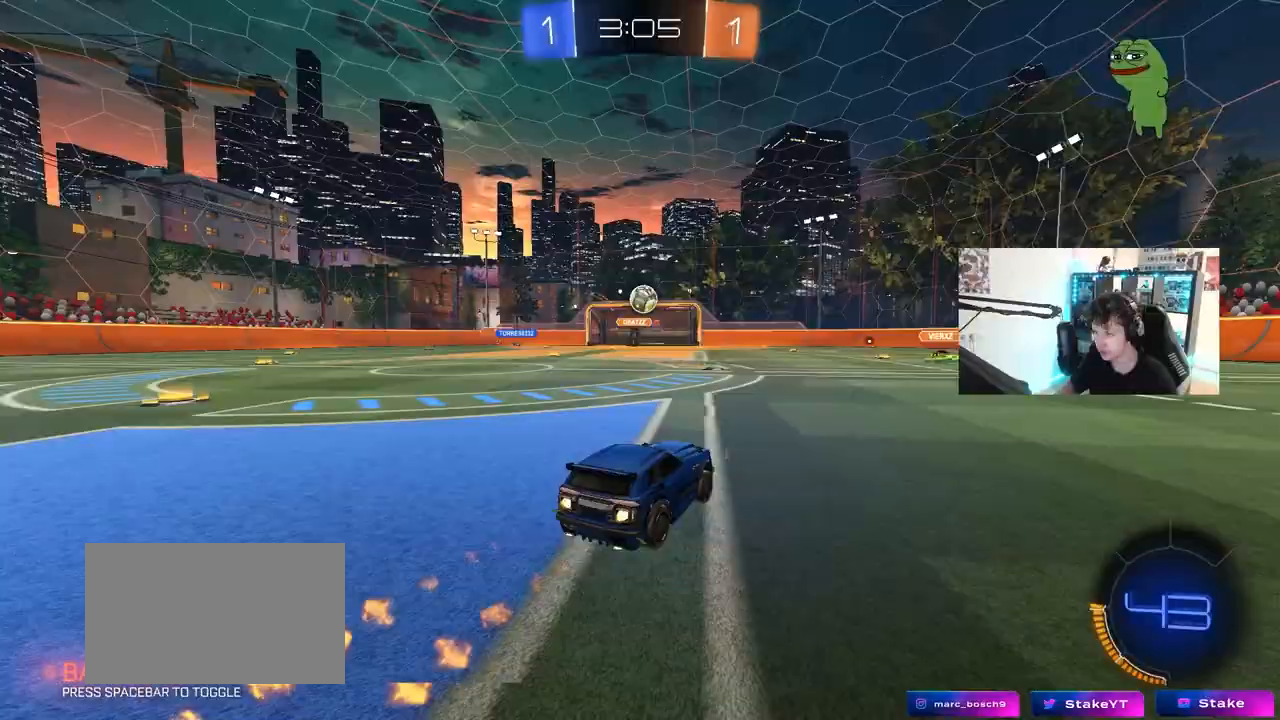
{"keys": ["d", "s"], "mouse": [], "mouse_move": "still", "events": [[133, "a", "down"], [217, "a", "up"], [217, "w", "up"], [317, "mouse_right", "down"], [400, "a", "down"], [400, "s", "down"], [450, "a", "up"], [450, "d", "down"], [450, "mouse_left", "up"], [500, "mouse_right", "up"]]}
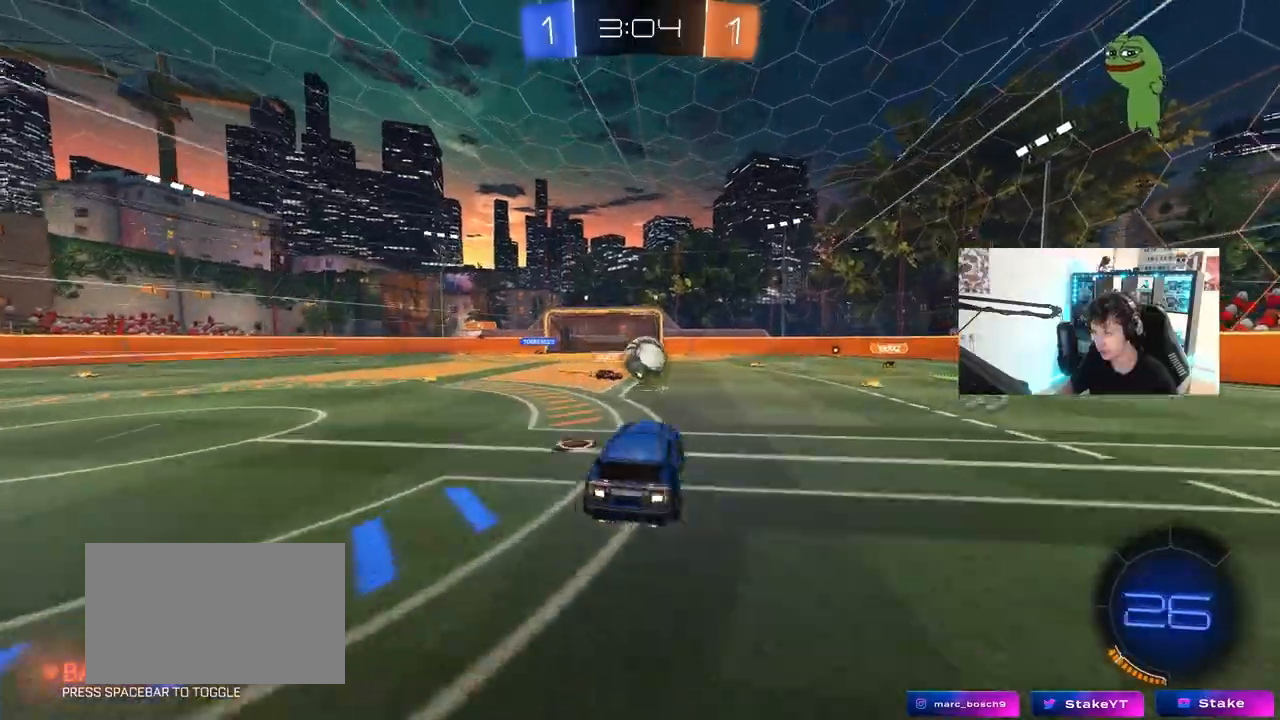
{"keys": ["d", "shift", "w"], "mouse": ["left", "right"], "mouse_move": "still", "events": [[50, "s", "up"], [100, "d", "up"], [100, "mouse_left", "down"], [233, "w", "down"], [283, "d", "down"], [283, "shift", "down"], [417, "mouse_right", "down"]]}